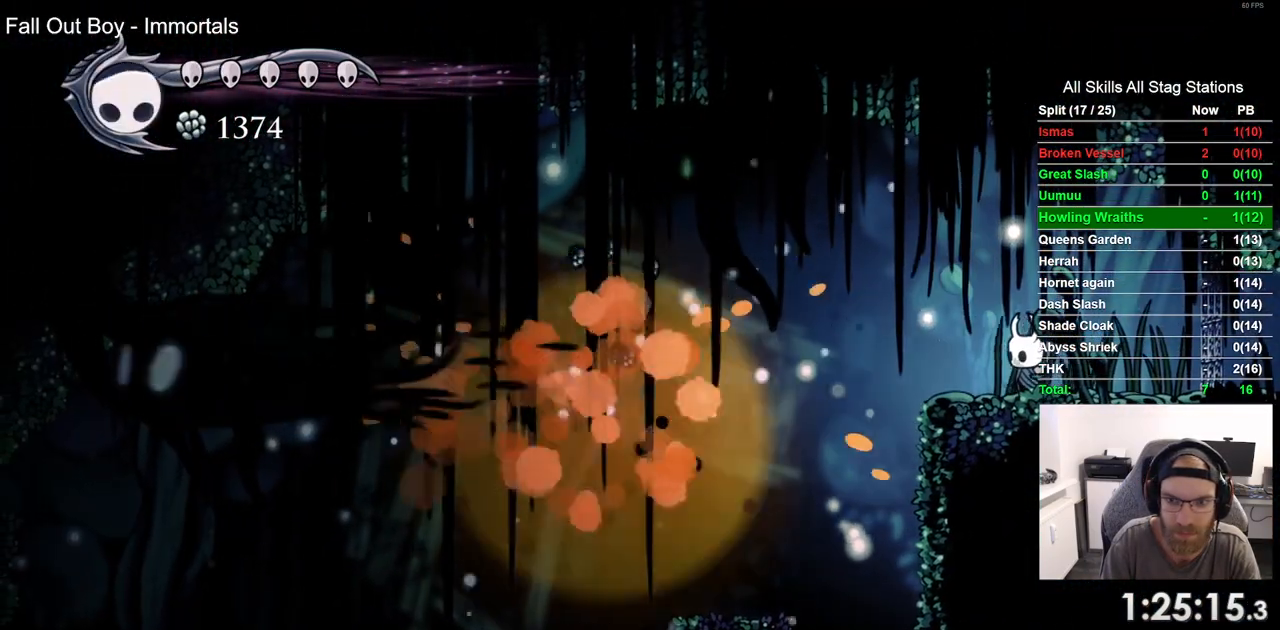
Gameplay with a controller (PlayStation layout); each line is a JSON object with the inputs held at the frame after it. "events" lists button and stick changes between this image and that frame as [ms after this image, input, new state], when the widget could be followed in between.
{"buttons": [], "left_stick": "center", "right_stick": "center", "events": []}
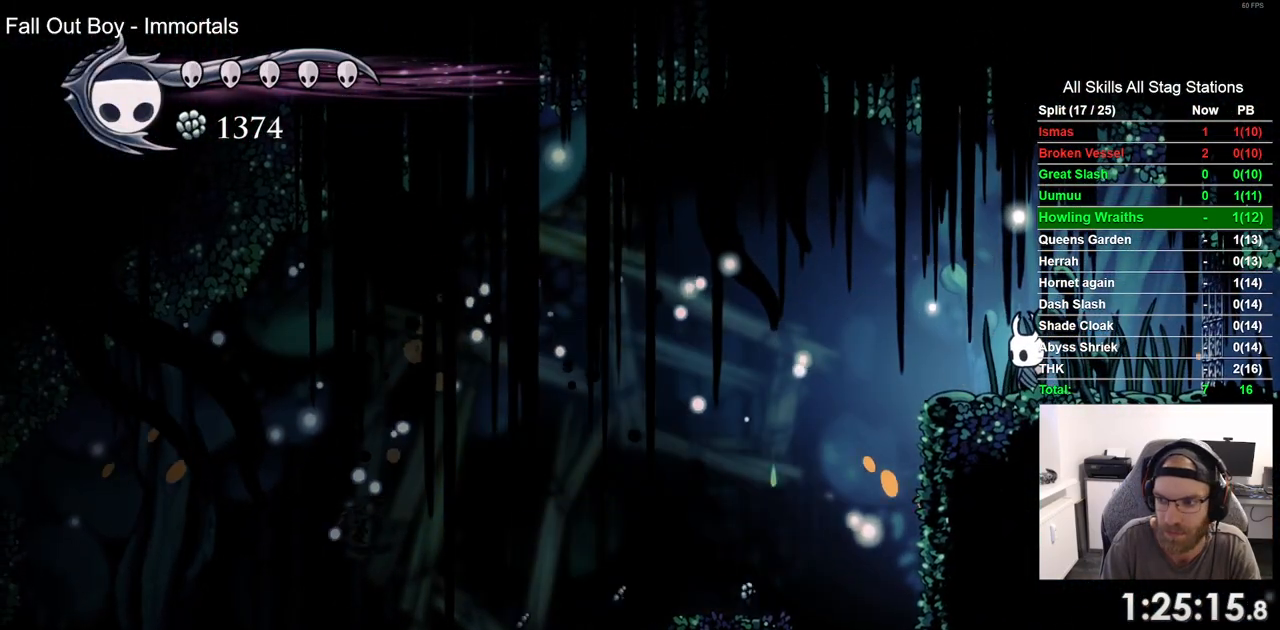
{"buttons": [], "left_stick": "center", "right_stick": "center", "events": []}
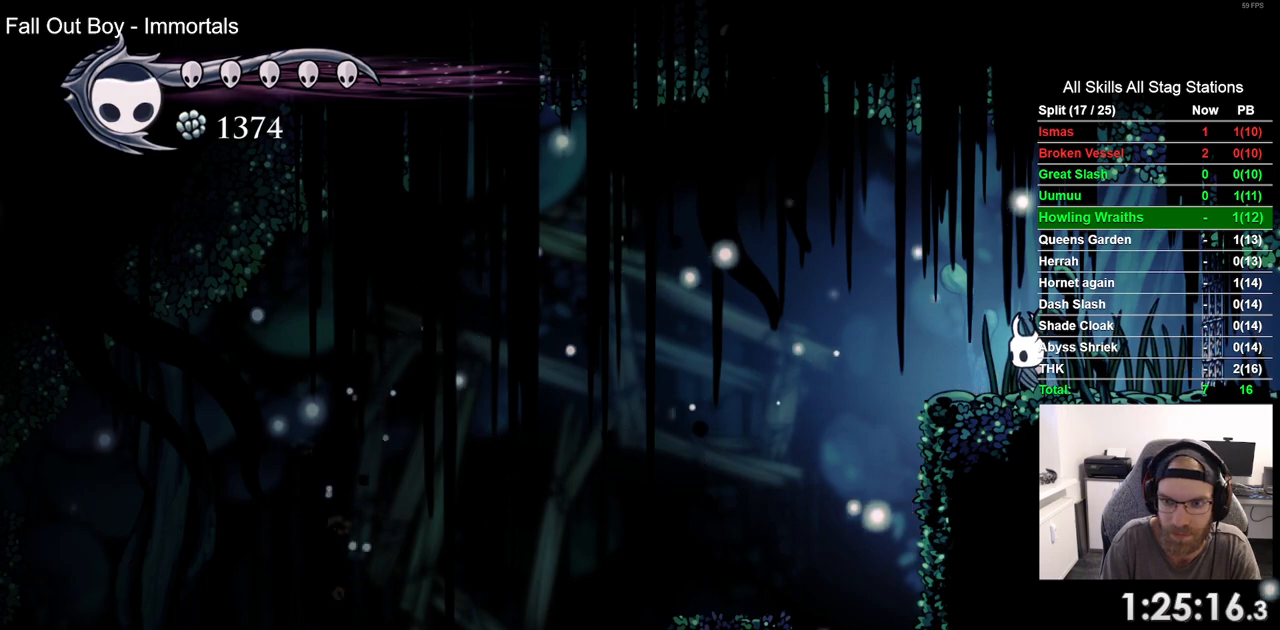
{"buttons": [], "left_stick": "center", "right_stick": "center", "events": []}
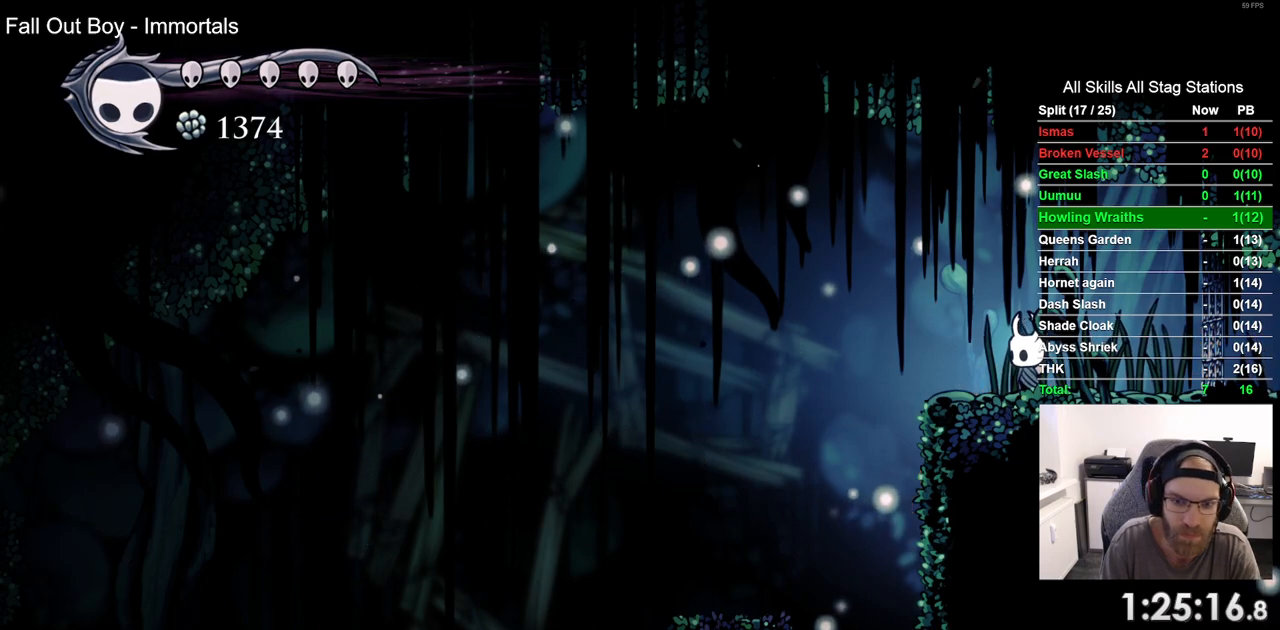
{"buttons": [], "left_stick": "center", "right_stick": "center", "events": []}
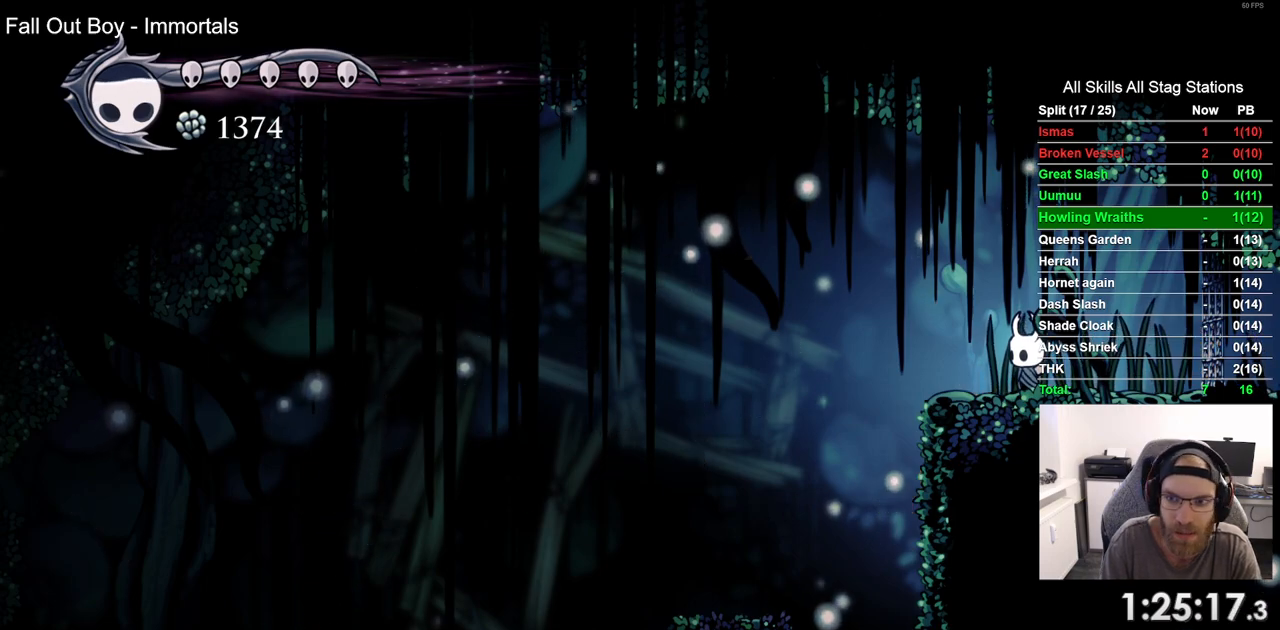
{"buttons": [], "left_stick": "center", "right_stick": "center", "events": []}
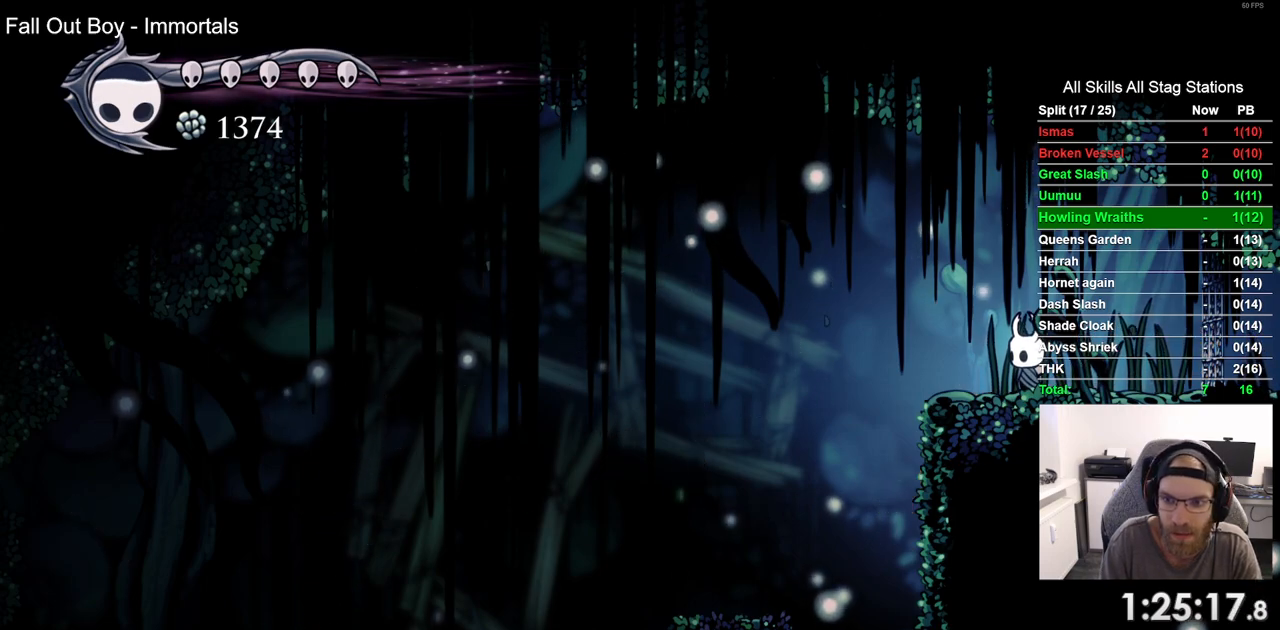
{"buttons": [], "left_stick": "center", "right_stick": "center", "events": []}
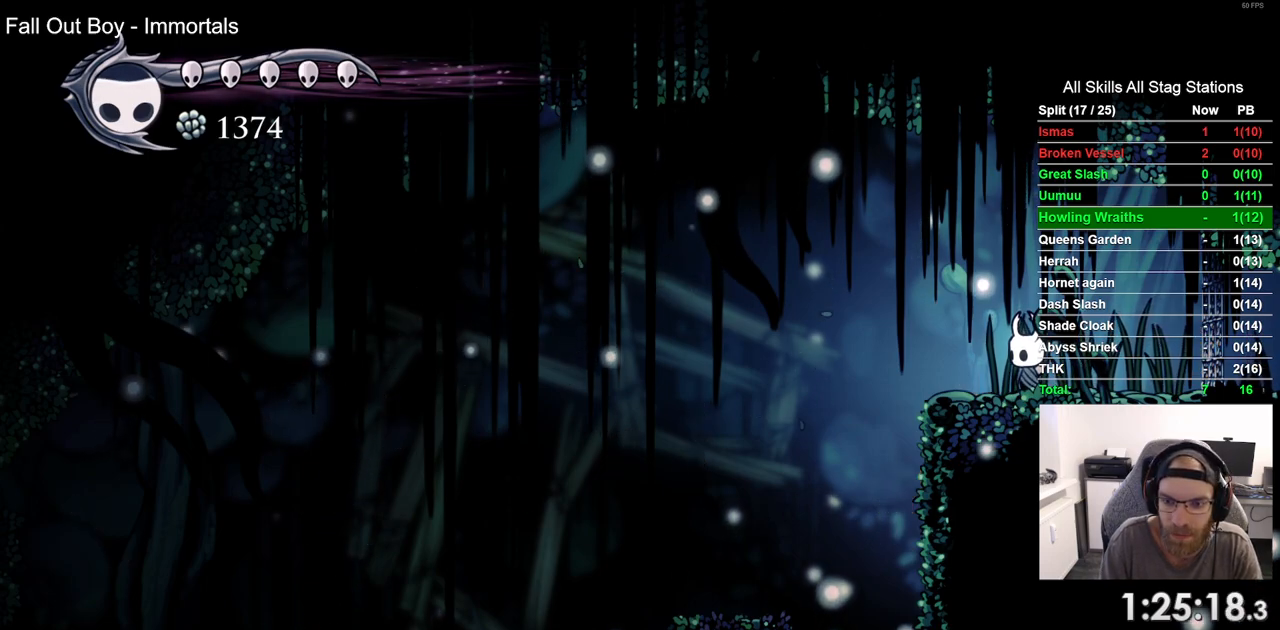
{"buttons": ["DPAD_LEFT"], "left_stick": "center", "right_stick": "center", "events": [[383, "DPAD_LEFT", "down"]]}
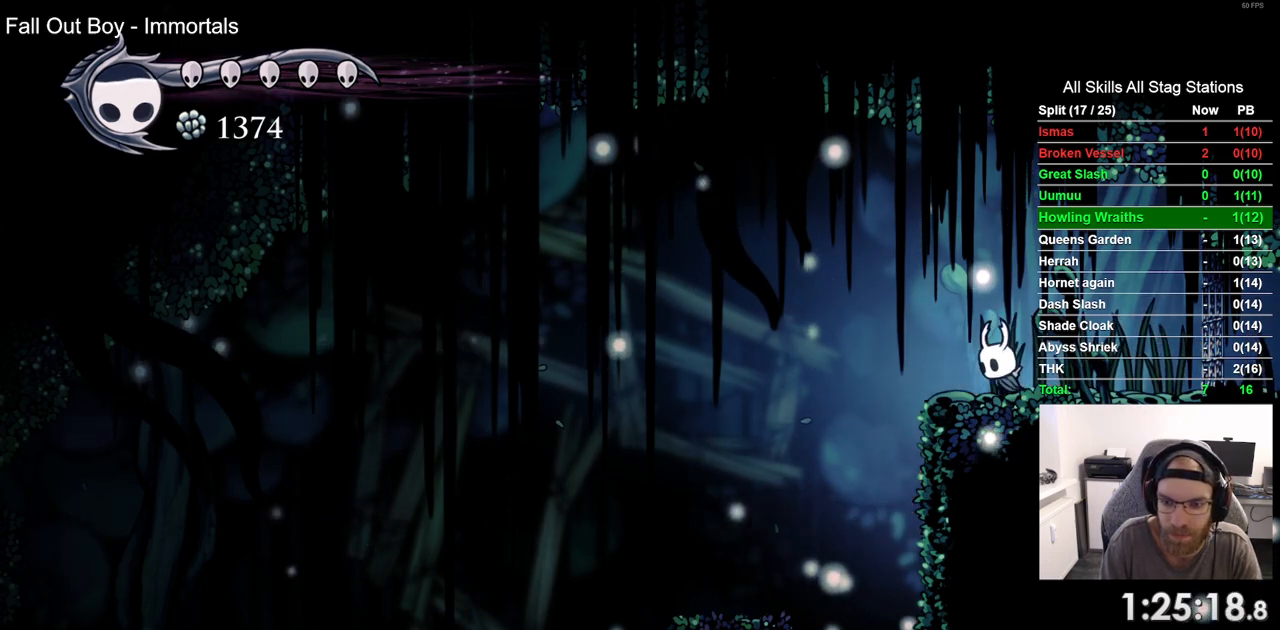
{"buttons": ["DPAD_DOWN"], "left_stick": "center", "right_stick": "center", "events": [[267, "DPAD_DOWN", "down"], [317, "DPAD_LEFT", "up"]]}
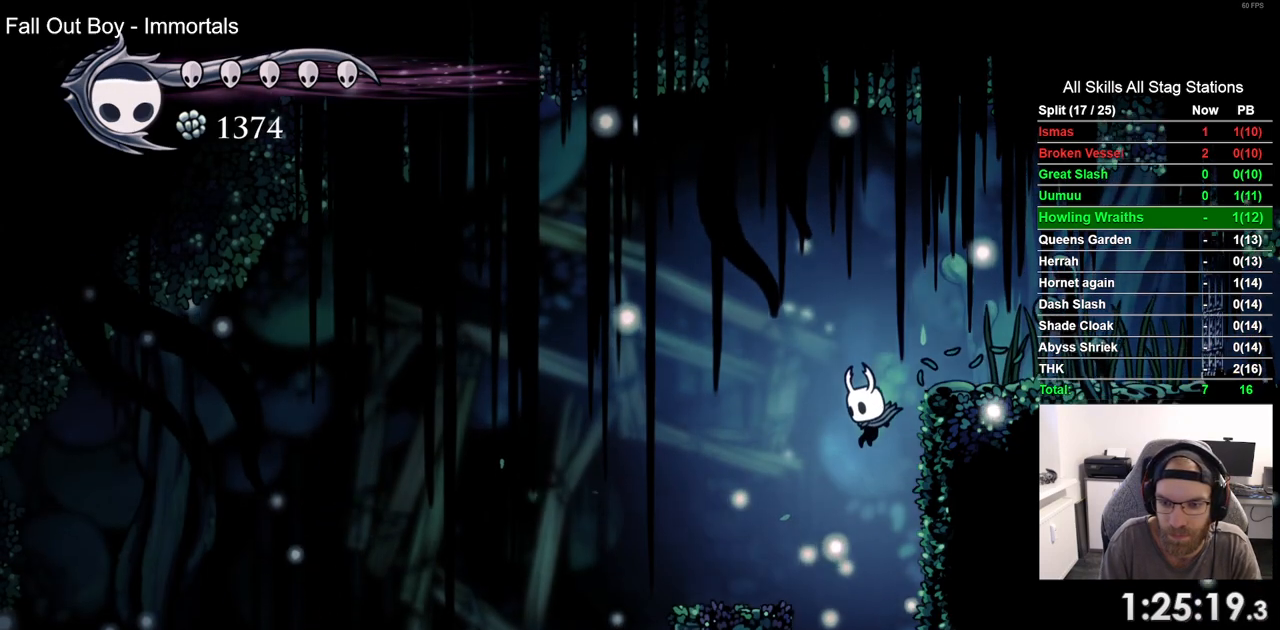
{"buttons": ["DPAD_RIGHT"], "left_stick": "center", "right_stick": "center", "events": [[150, "SQUARE", "down"], [167, "DPAD_RIGHT", "down"], [267, "DPAD_DOWN", "up"], [267, "SQUARE", "up"]]}
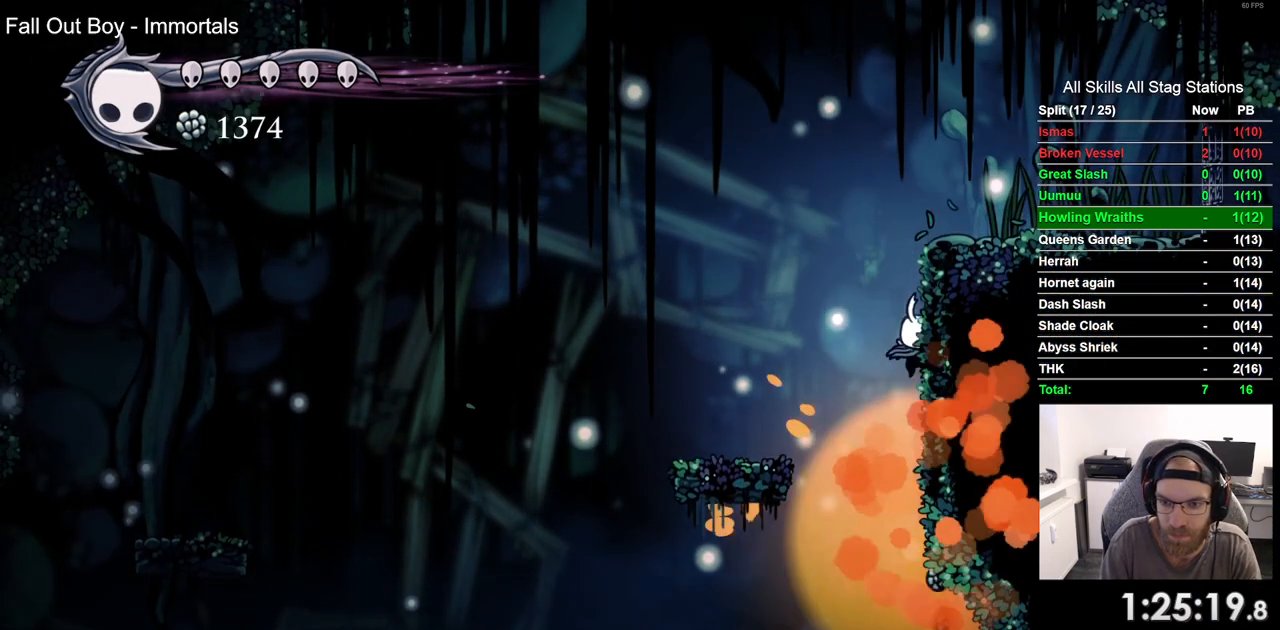
{"buttons": ["DPAD_RIGHT"], "left_stick": "center", "right_stick": "center", "events": [[17, "CROSS", "down"], [333, "CROSS", "up"]]}
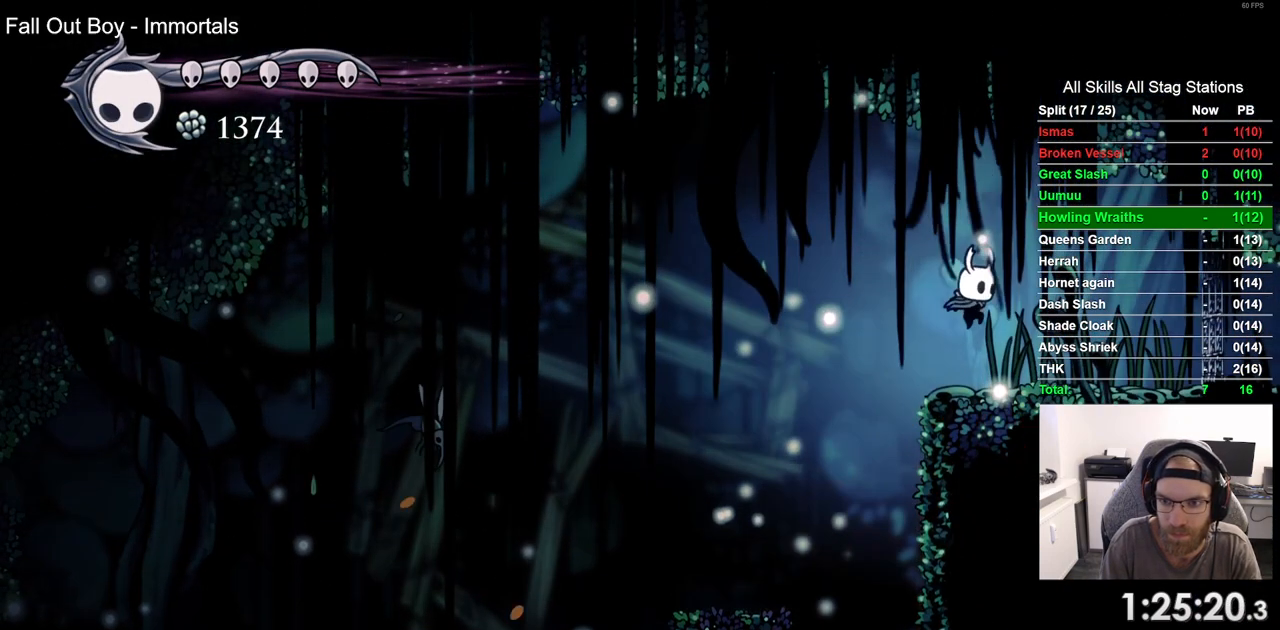
{"buttons": [], "left_stick": "center", "right_stick": "center", "events": [[467, "DPAD_RIGHT", "up"]]}
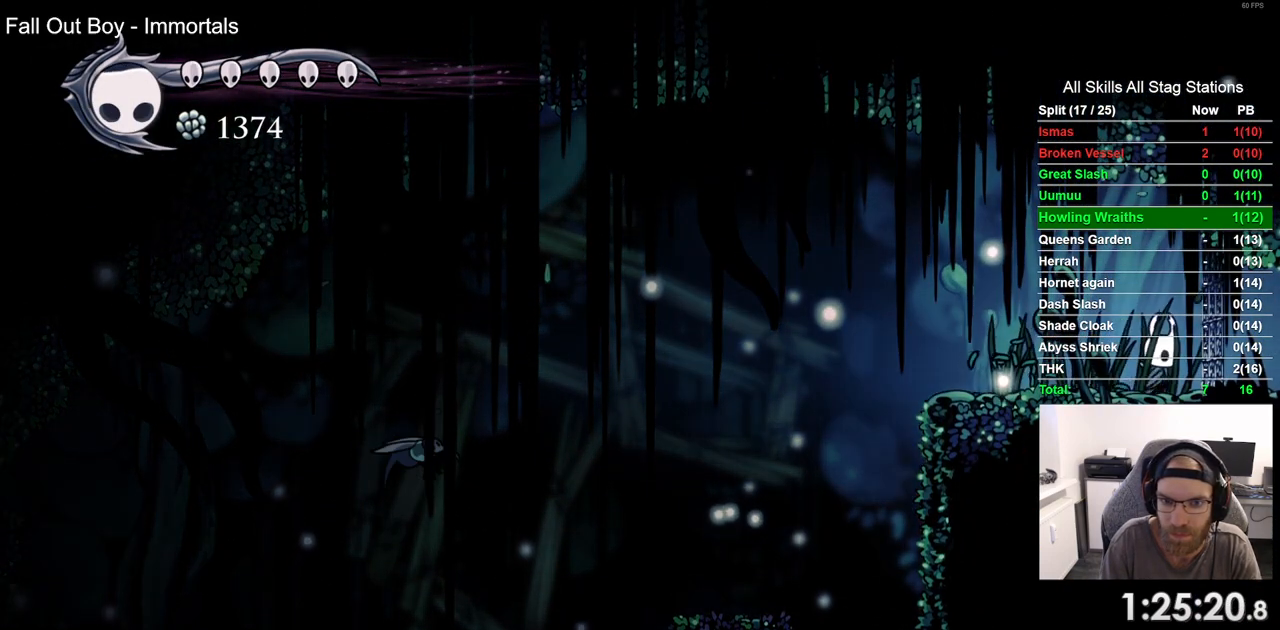
{"buttons": [], "left_stick": "center", "right_stick": "center", "events": [[50, "DPAD_LEFT", "down"], [183, "DPAD_LEFT", "up"]]}
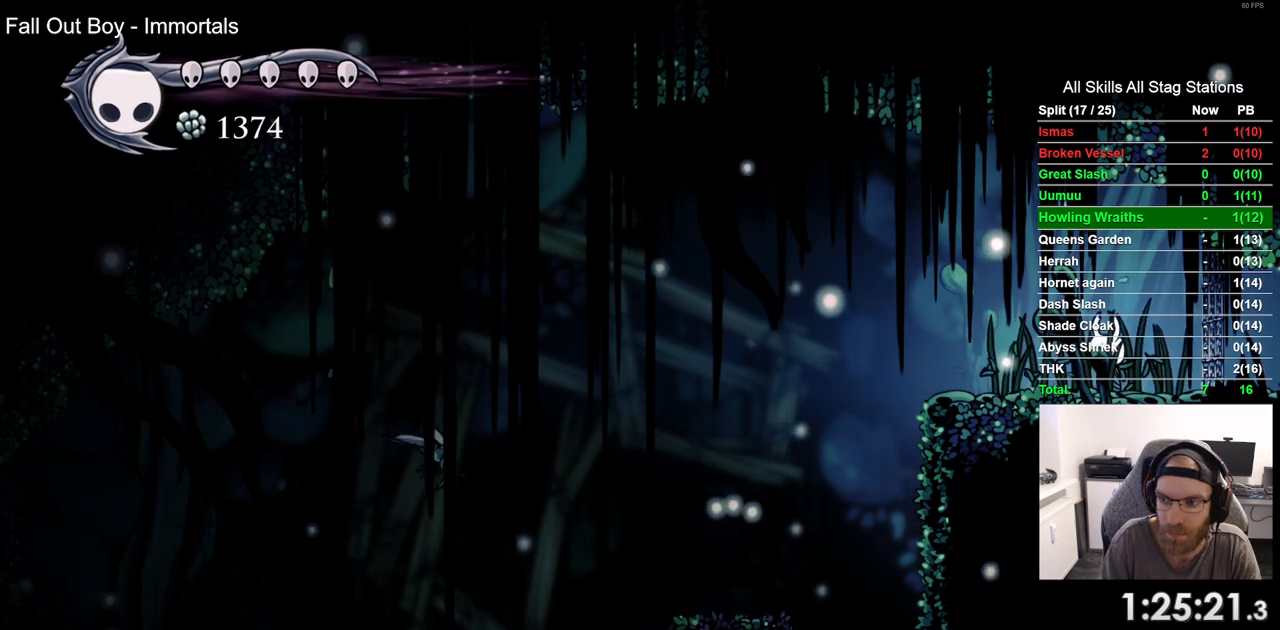
{"buttons": [], "left_stick": "center", "right_stick": "center", "events": []}
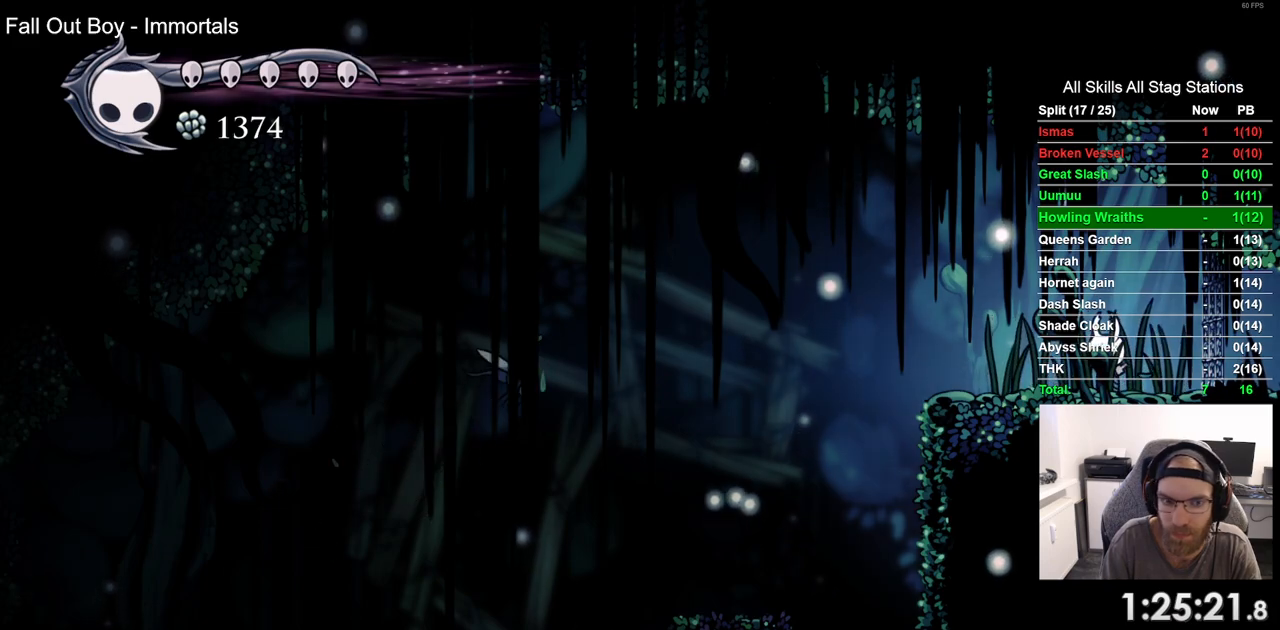
{"buttons": [], "left_stick": "center", "right_stick": "center", "events": [[33, "R1", "down"], [183, "R1", "up"]]}
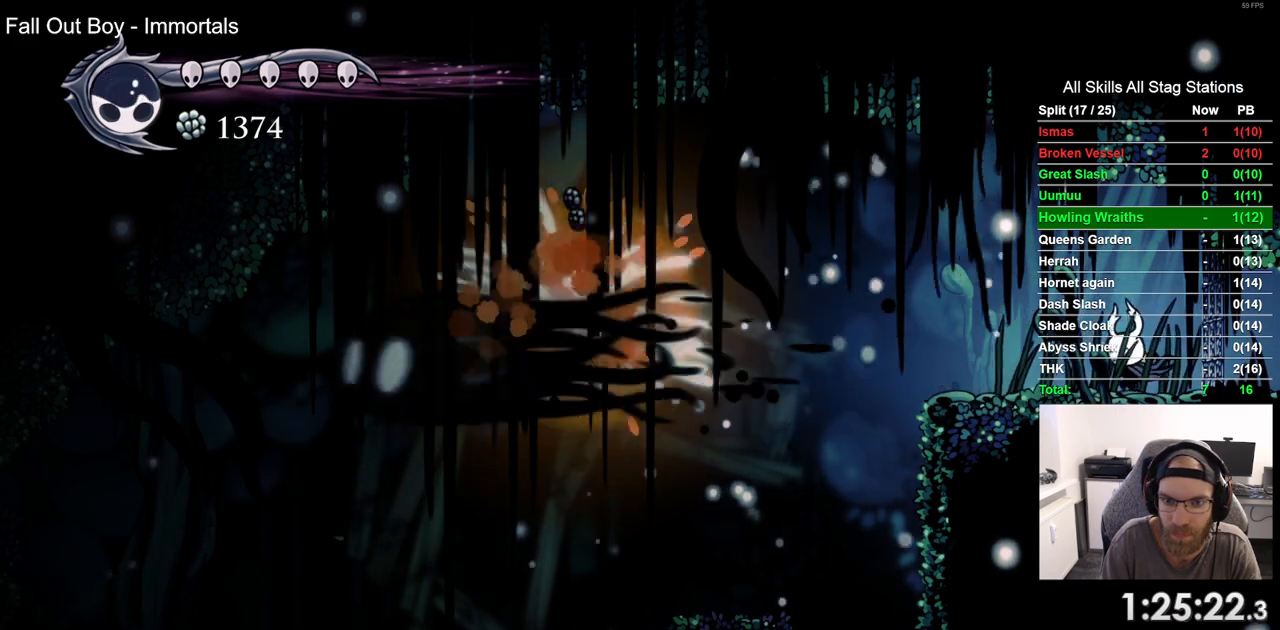
{"buttons": [], "left_stick": "center", "right_stick": "center", "events": []}
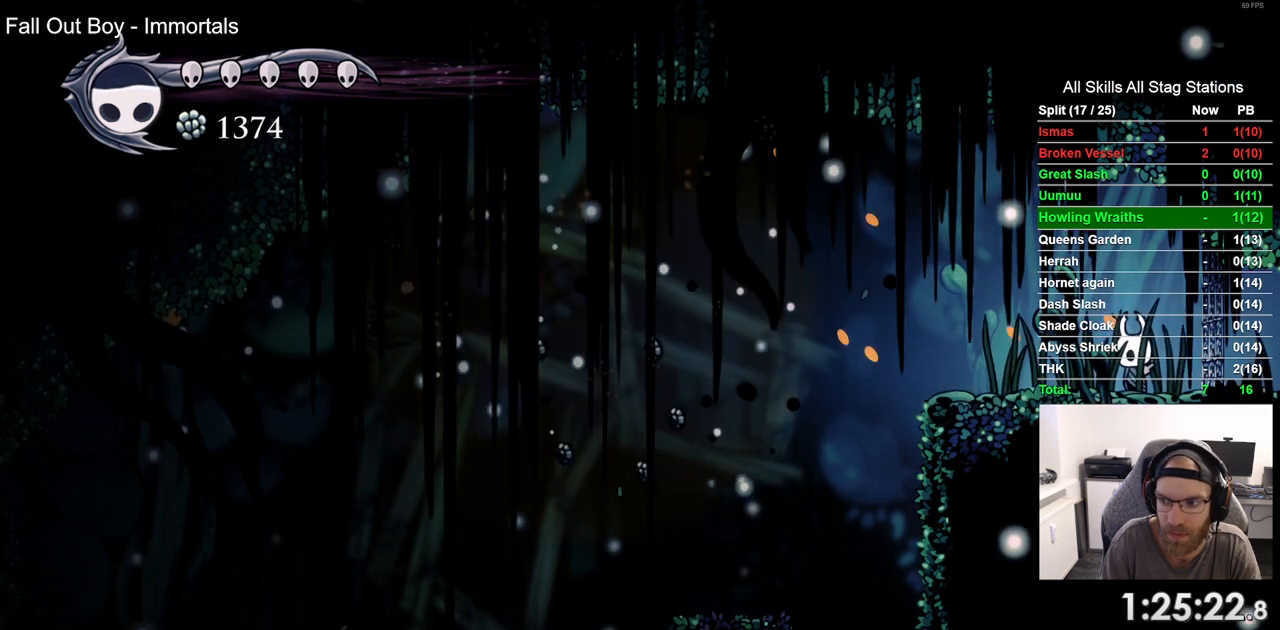
{"buttons": [], "left_stick": "center", "right_stick": "center", "events": []}
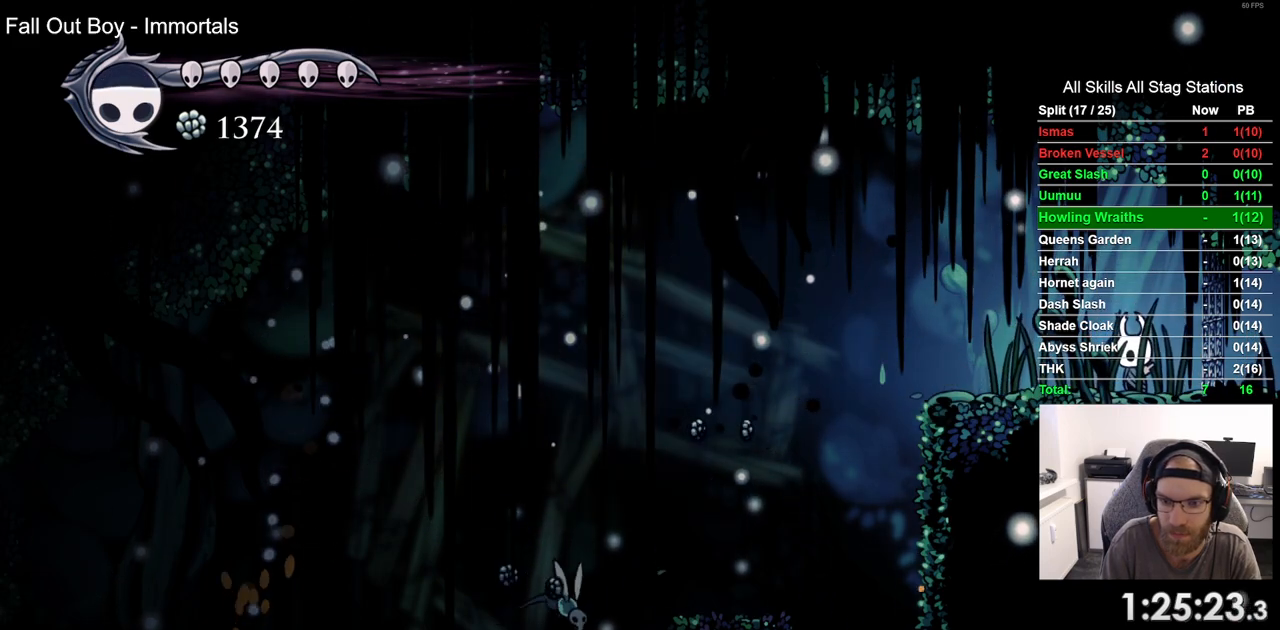
{"buttons": [], "left_stick": "center", "right_stick": "center", "events": []}
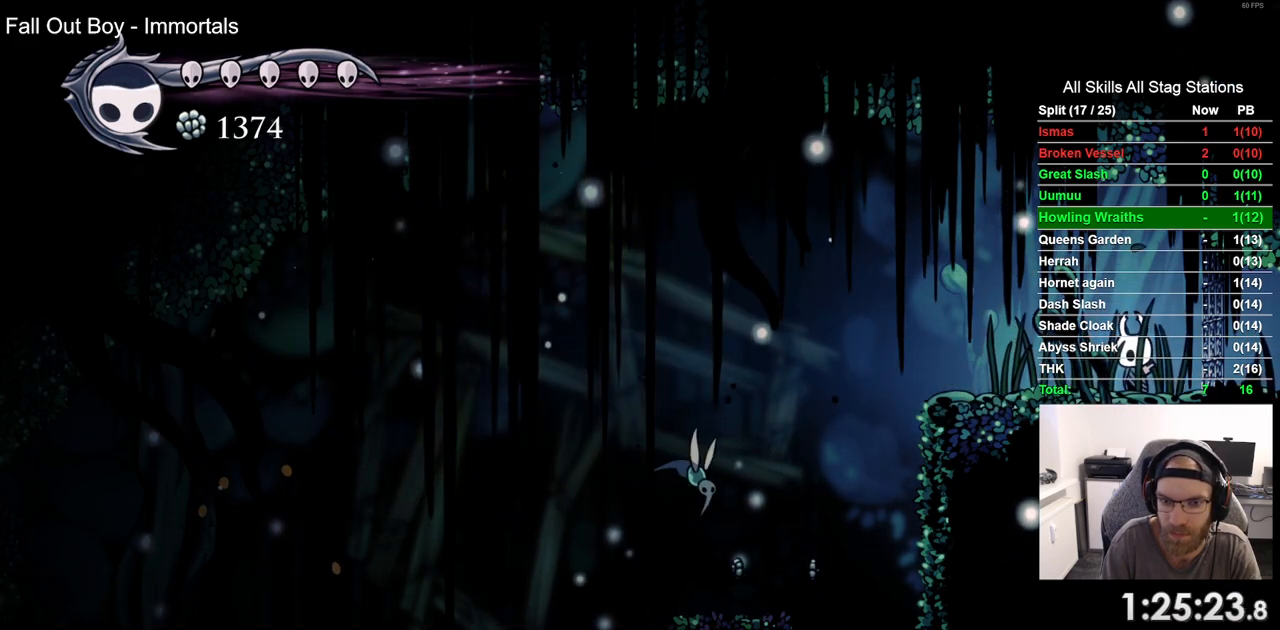
{"buttons": ["DPAD_LEFT"], "left_stick": "center", "right_stick": "center", "events": [[400, "DPAD_LEFT", "down"]]}
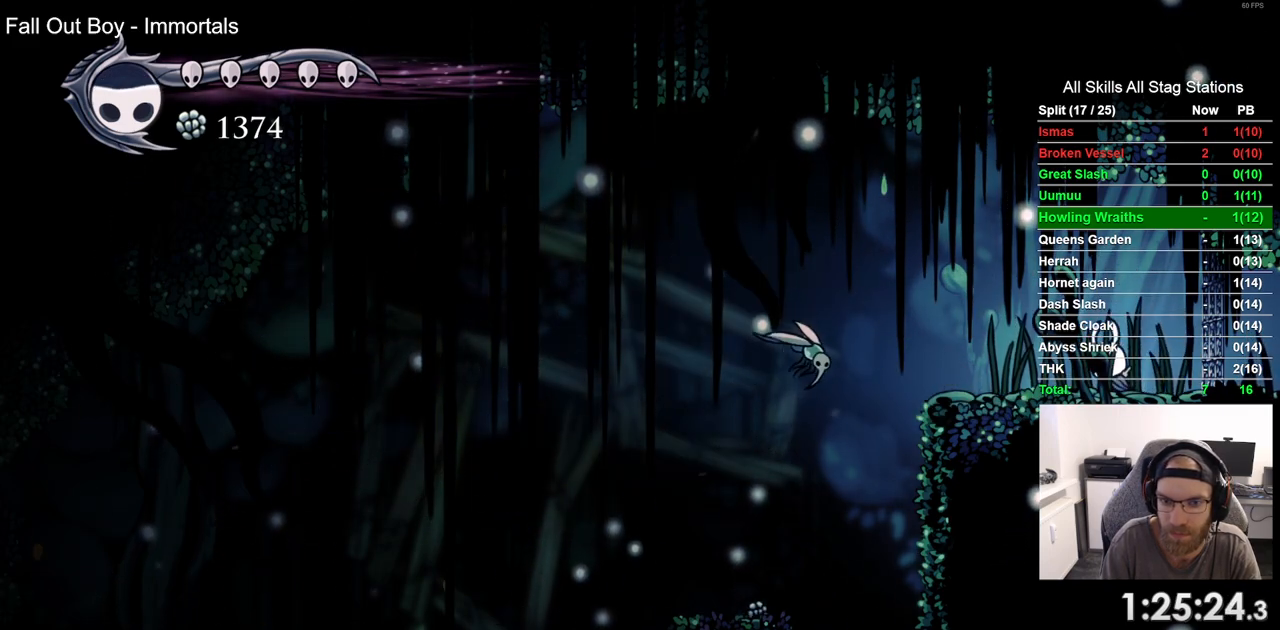
{"buttons": [], "left_stick": "center", "right_stick": "center", "events": [[150, "SQUARE", "down"], [217, "DPAD_LEFT", "up"], [333, "SQUARE", "up"]]}
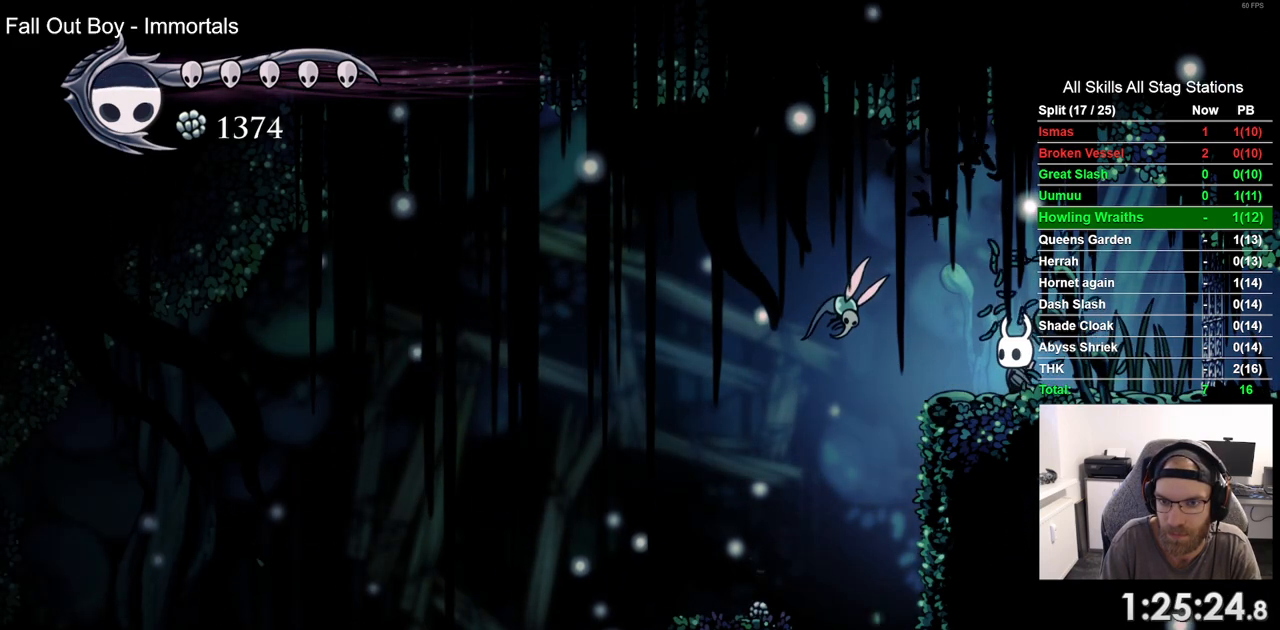
{"buttons": ["DPAD_UP", "DPAD_LEFT"], "left_stick": "center", "right_stick": "center", "events": [[33, "DPAD_LEFT", "down"], [67, "CROSS", "down"], [117, "DPAD_LEFT", "up"], [133, "SQUARE", "down"], [183, "DPAD_RIGHT", "down"], [217, "CROSS", "up"], [300, "CROSS", "down"], [317, "DPAD_UP", "down"], [333, "DPAD_RIGHT", "up"], [350, "DPAD_LEFT", "down"], [350, "DPAD_UP", "up"], [417, "SQUARE", "up"], [450, "CROSS", "up"], [500, "DPAD_UP", "down"]]}
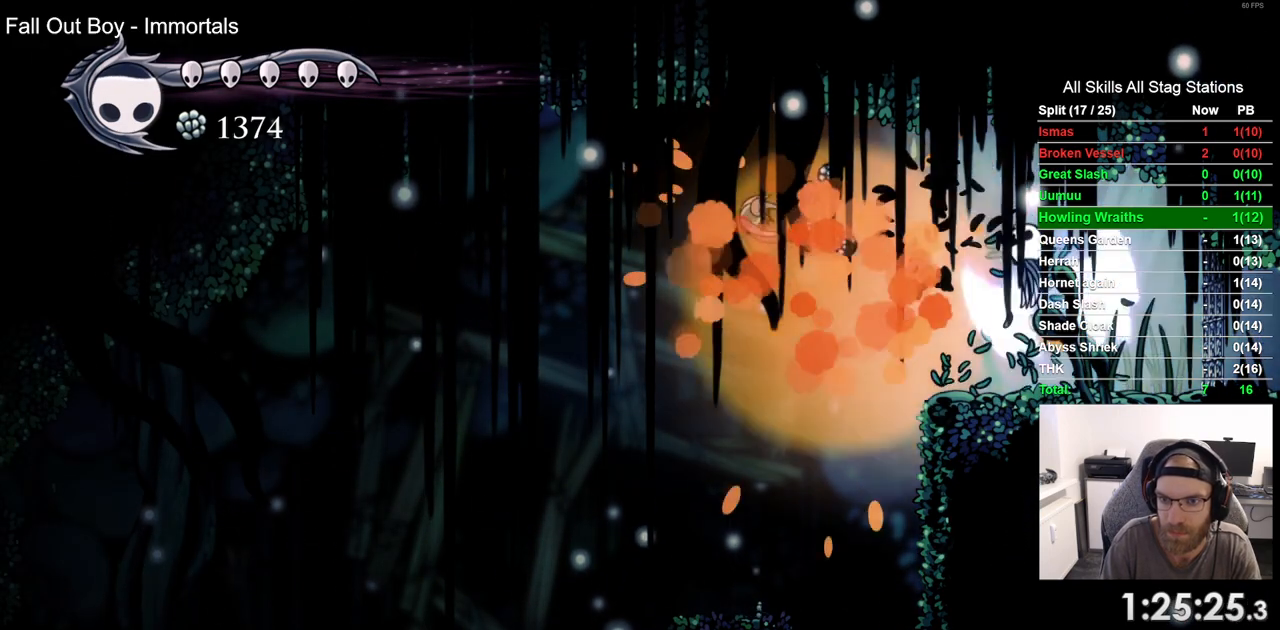
{"buttons": ["DPAD_LEFT"], "left_stick": "center", "right_stick": "center", "events": [[17, "DPAD_LEFT", "up"], [67, "DPAD_RIGHT", "down"], [67, "DPAD_UP", "up"], [267, "DPAD_RIGHT", "up"], [500, "DPAD_LEFT", "down"]]}